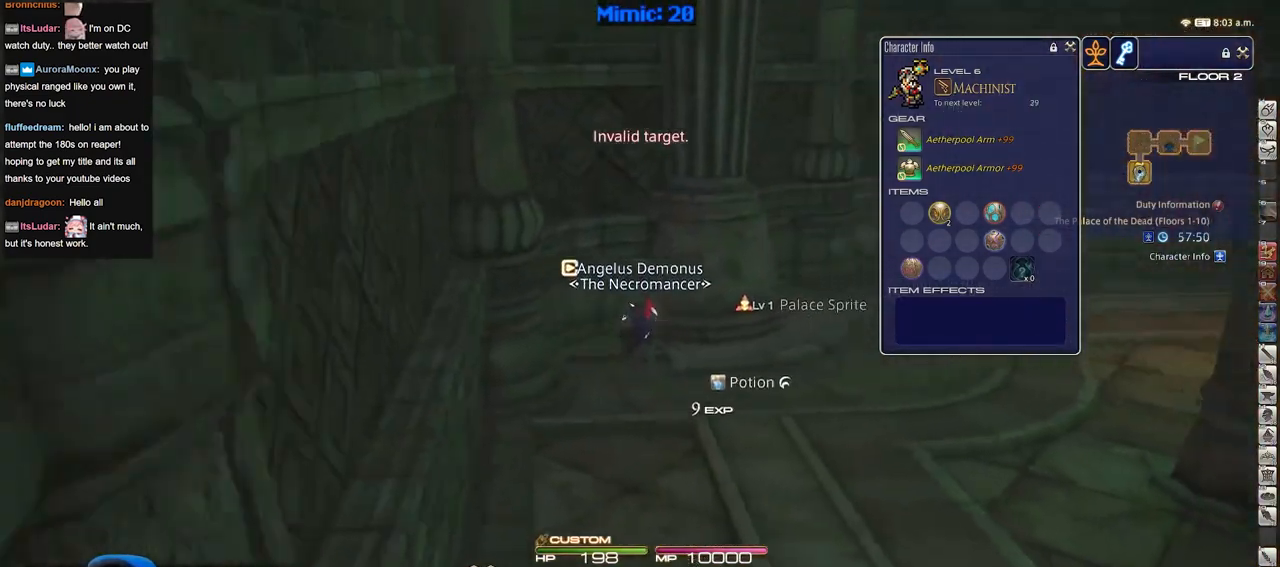
Gameplay with keyboard; each line is a JSON object with the keys held at the frame after it. "events" lists presses ("down") and releases ("up") of ".", "/", "0", "1", "2", "3", "4", "5", "6", "7", "8", "9", "a", "alt_l", "alt_r", "b", "backslash", "backspace", "c", "caps_lock", "comma", "ctrl_l", "ctrl_r", "d", "down", "e", "equals", "escape", "f", "f1", "f10", "f11", "f12", "f2", "f3", "f4", "f5", "f6", "f7", "f8", "f9", "g", "h", "i", "j", "k", "l", "lbracket", "left", "m", "minus", "n", "o", "p", "q", "quote", "r", "rbracket", "return", "right", "s", "semicolon", "shift_l", "shift_r", "space", "super", "t", "tab", "tilde", "u", "up", "v", "w", "x", "y" and "z" between this image and that frame as [ms after this image, input, new state], when the widget could be followed in between. No other keys are recorded. Mouse input is not recorded.
{"keys": ["rbracket", "tab", "w"], "events": [[17, "minus", "down"], [117, "minus", "up"], [484, "tab", "down"]]}
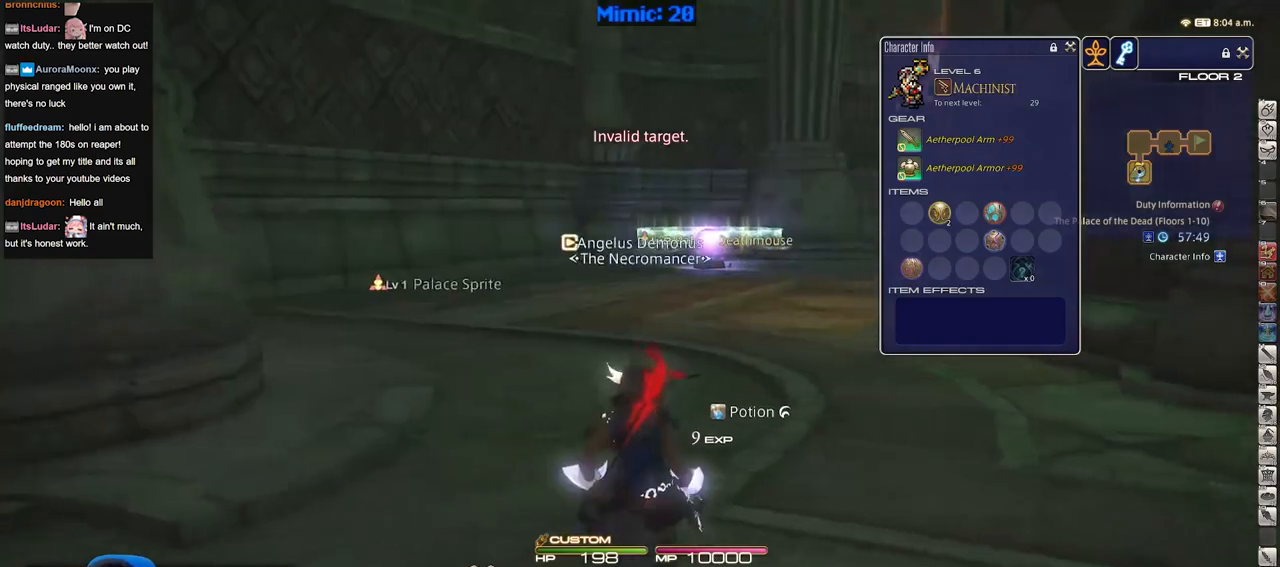
{"keys": ["a", "rbracket"], "events": [[33, "tab", "up"], [133, "rbracket", "up"], [167, "a", "down"], [267, "rbracket", "down"], [367, "rbracket", "up"], [367, "w", "up"], [450, "rbracket", "down"]]}
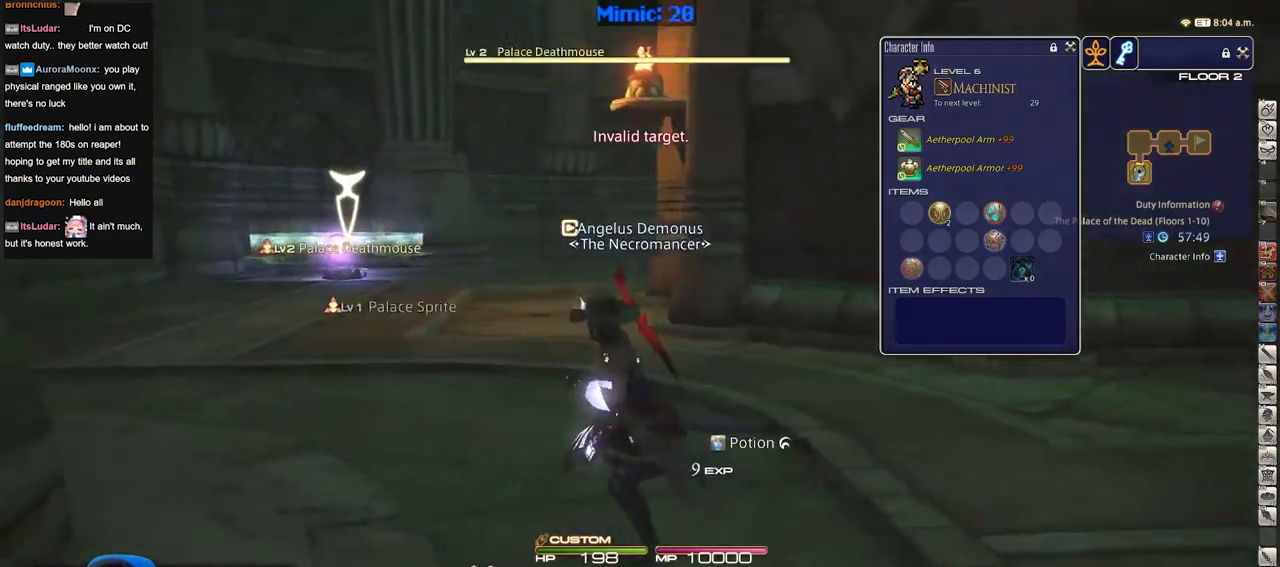
{"keys": ["2", "a"], "events": [[50, "rbracket", "up"], [50, "return", "down"], [100, "w", "down"], [184, "return", "up"], [284, "p", "down"], [334, "w", "up"], [417, "2", "down"], [417, "p", "up"]]}
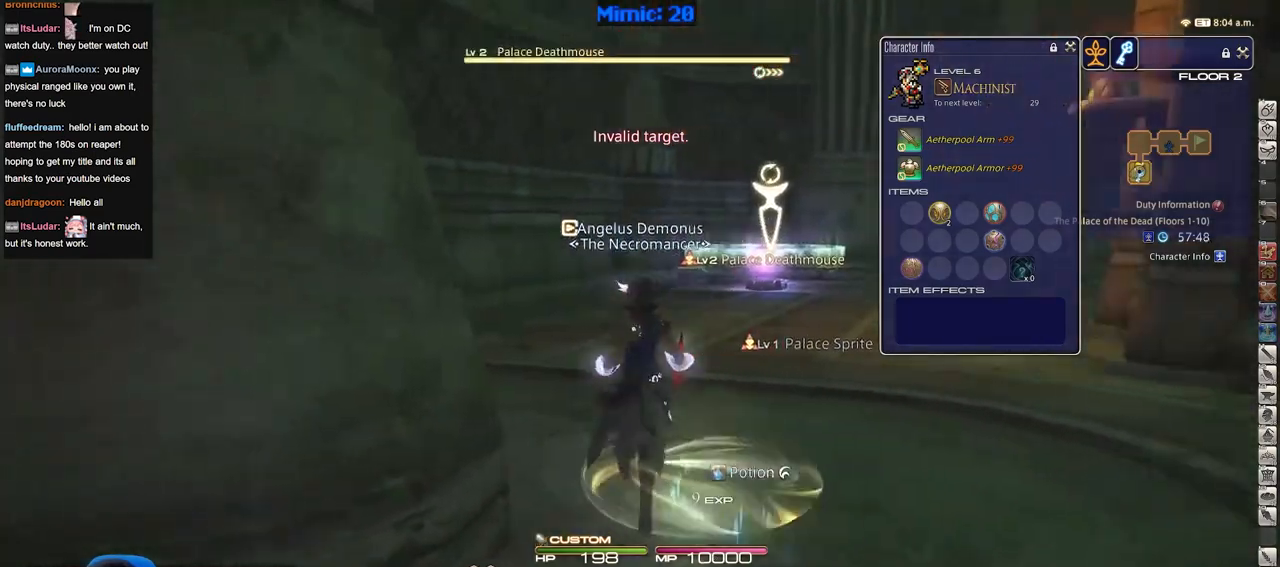
{"keys": ["p", "w"], "events": [[16, "2", "up"], [117, "lbracket", "down"], [117, "w", "down"], [200, "a", "up"], [200, "lbracket", "up"], [400, "p", "down"]]}
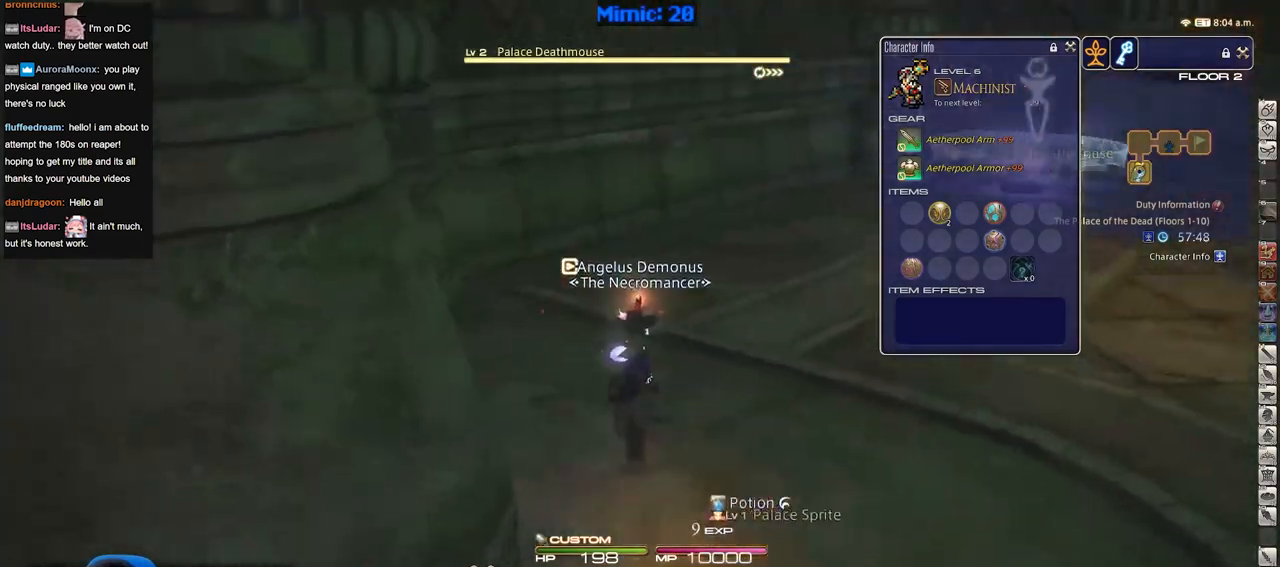
{"keys": ["w"], "events": [[267, "d", "down"], [267, "space", "down"], [317, "p", "up"], [401, "d", "up"], [401, "space", "up"]]}
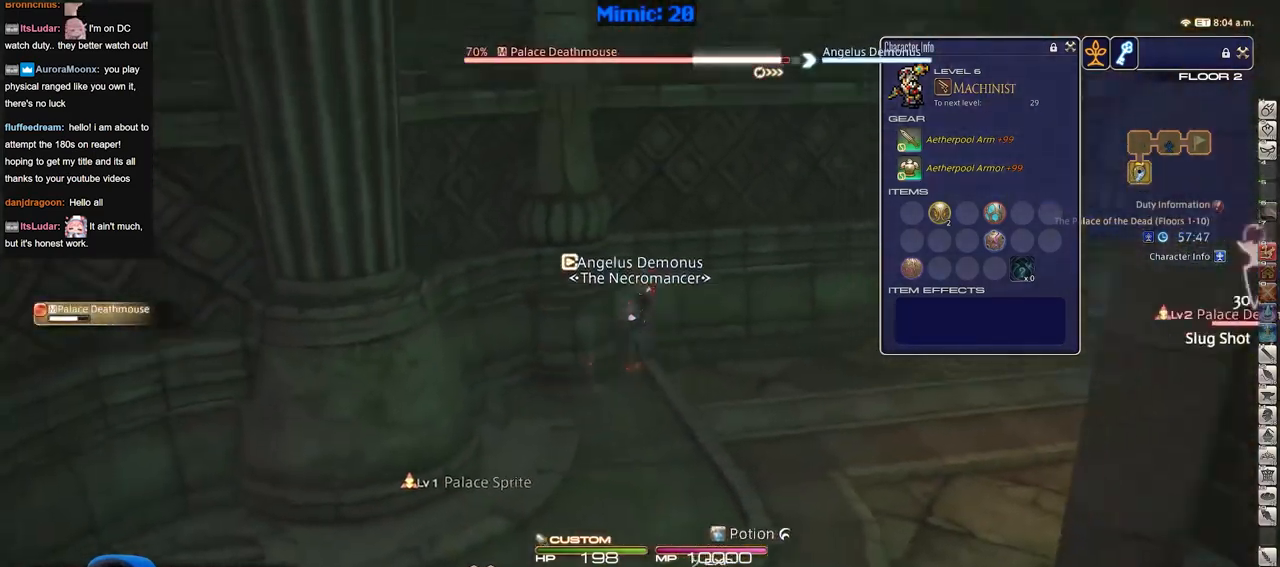
{"keys": ["w"], "events": []}
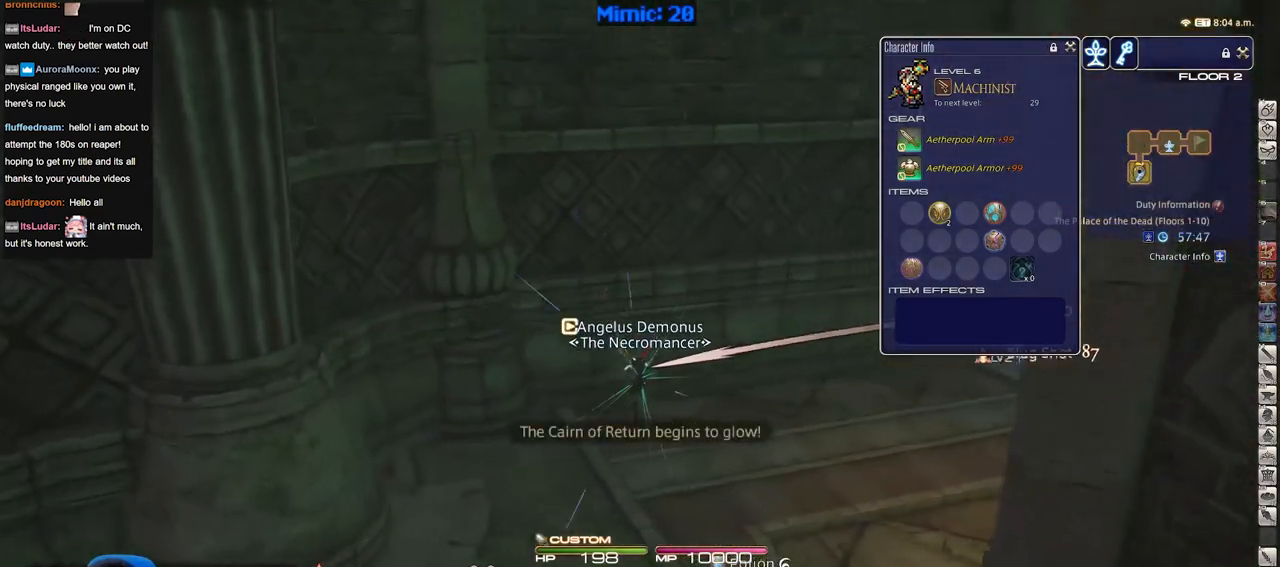
{"keys": ["minus", "rbracket", "w"], "events": [[67, "d", "down"], [117, "space", "down"], [150, "rbracket", "down"], [200, "space", "up"], [351, "d", "up"], [484, "minus", "down"]]}
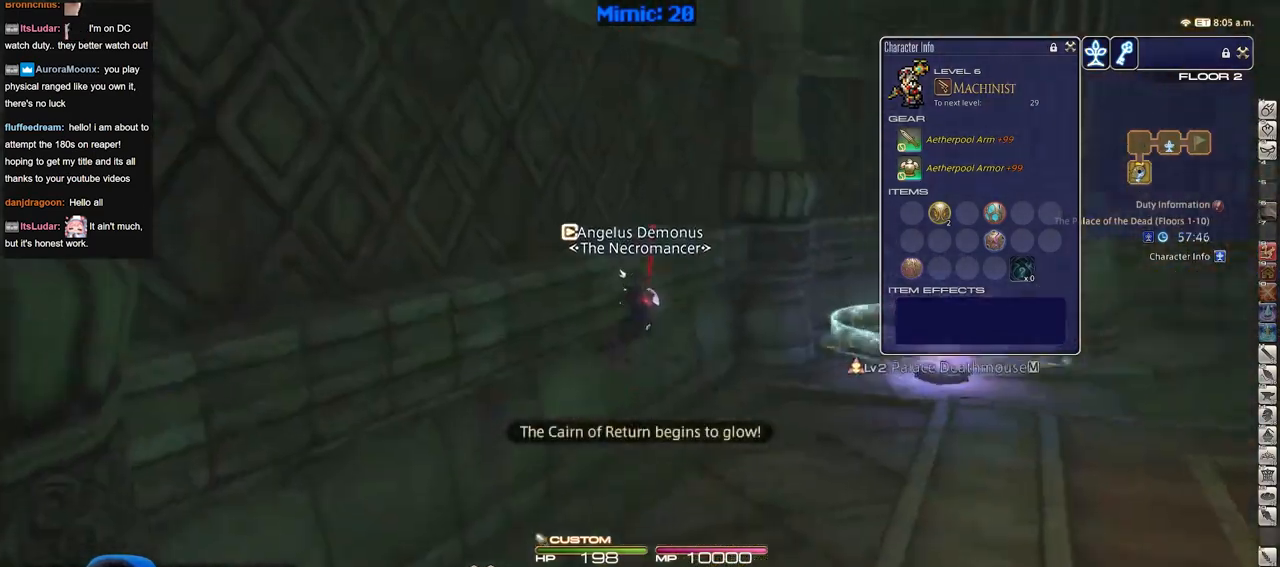
{"keys": ["rbracket", "w"], "events": [[83, "minus", "up"]]}
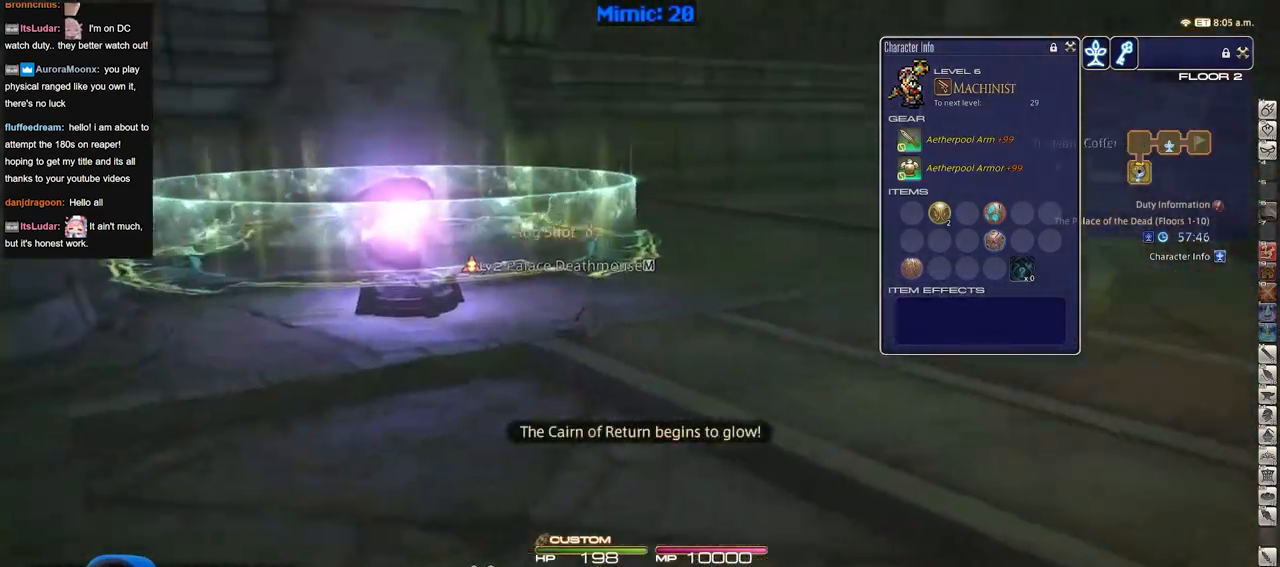
{"keys": ["a", "w"], "events": [[50, "tab", "down"], [184, "tab", "up"], [334, "a", "down"], [334, "rbracket", "up"]]}
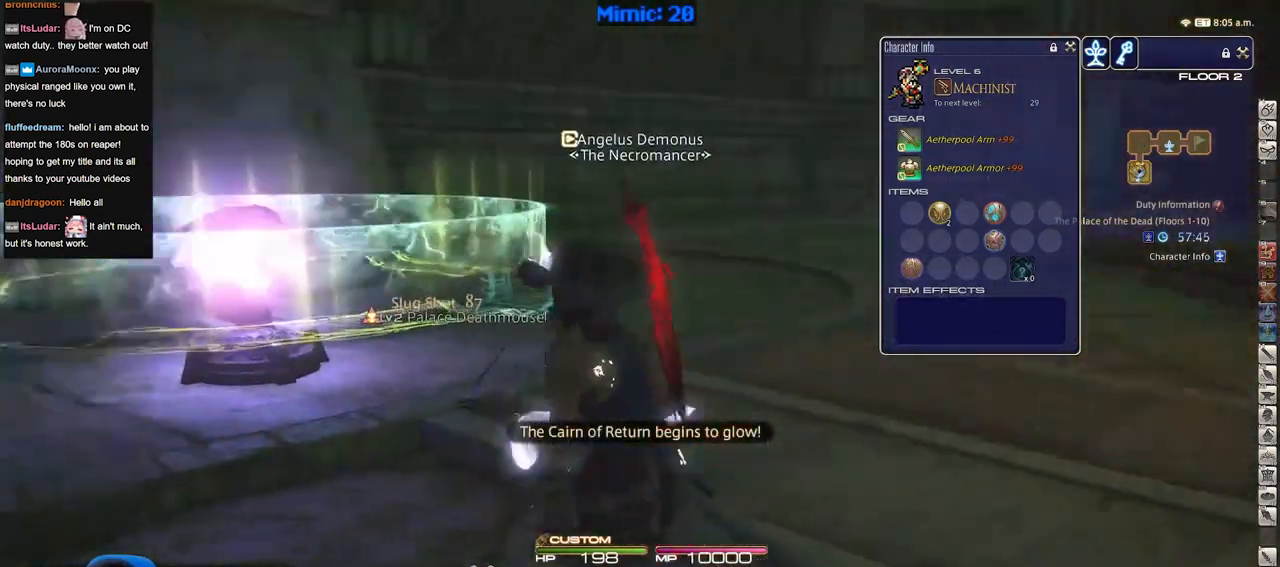
{"keys": ["w"], "events": [[67, "a", "up"], [350, "return", "down"], [434, "return", "up"]]}
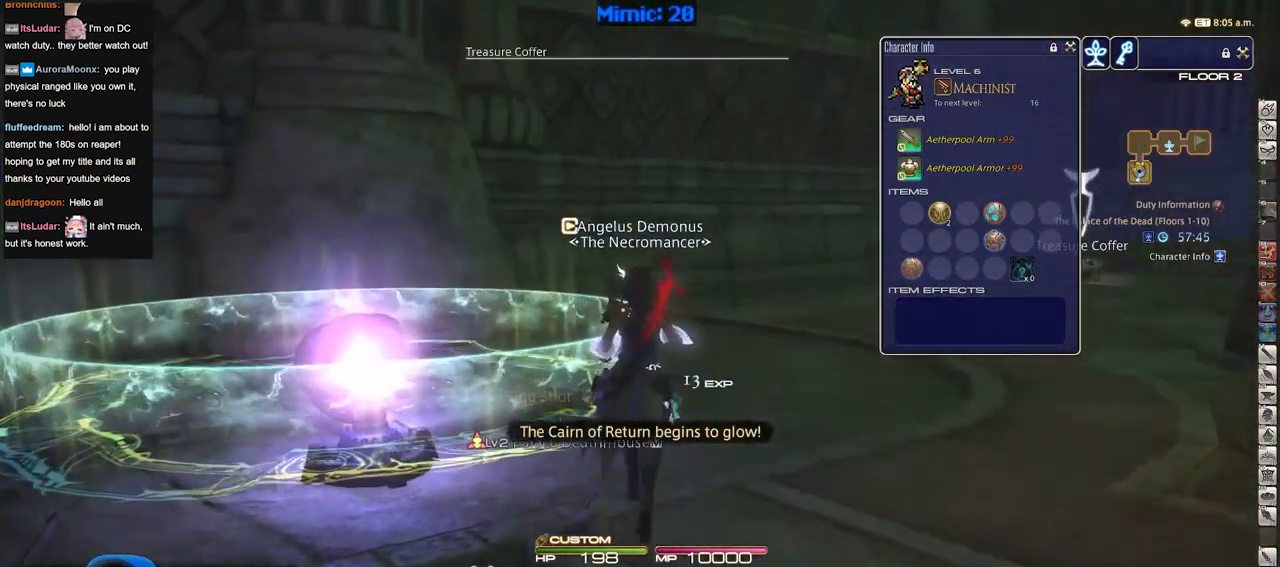
{"keys": ["d", "space", "w"], "events": [[34, "backspace", "down"], [134, "backspace", "up"], [167, "p", "down"], [267, "lbracket", "down"], [367, "d", "down"], [401, "lbracket", "up"], [451, "space", "down"], [501, "p", "up"]]}
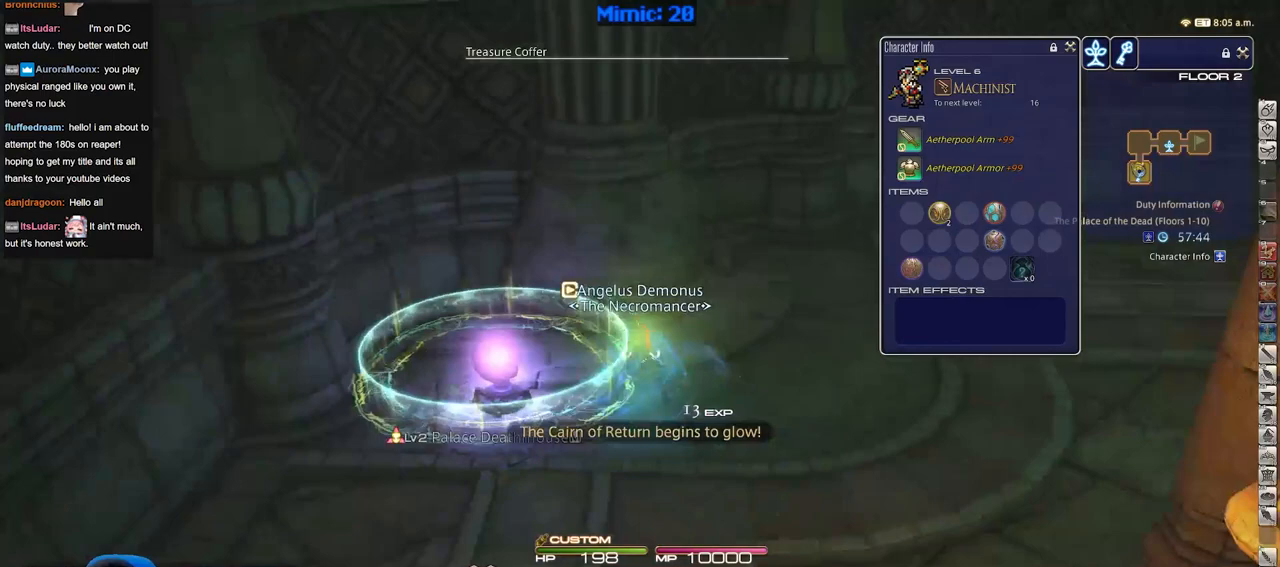
{"keys": ["w"], "events": [[50, "space", "up"], [100, "d", "up"]]}
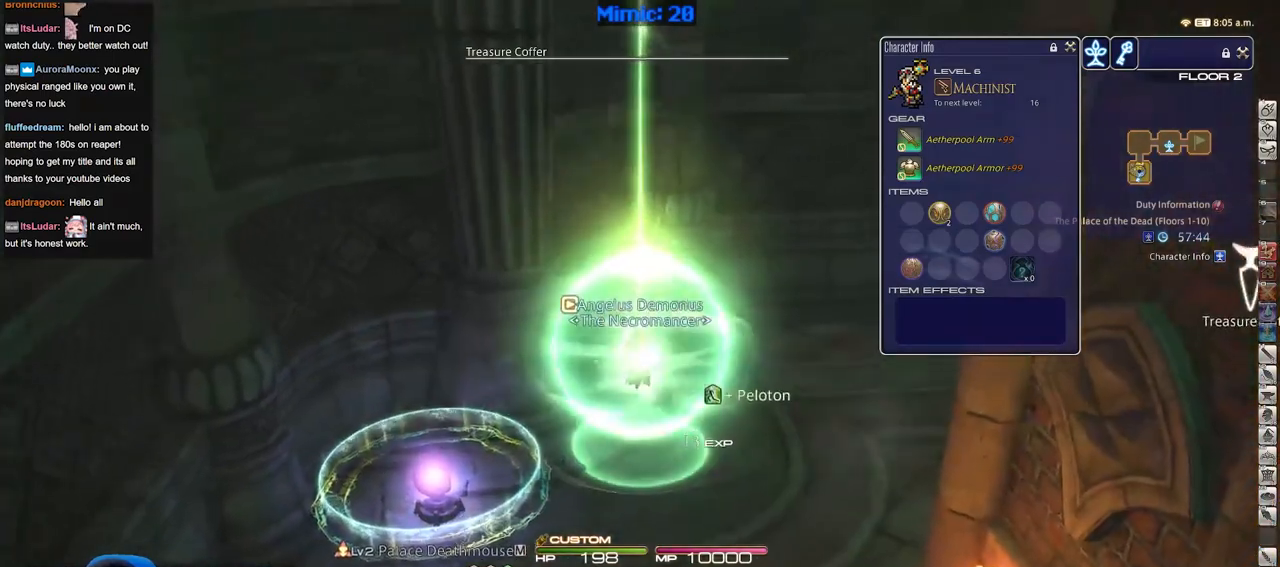
{"keys": ["w"], "events": [[201, "d", "down"], [301, "rbracket", "down"], [301, "space", "down"], [401, "d", "up"], [434, "rbracket", "up"], [434, "space", "up"]]}
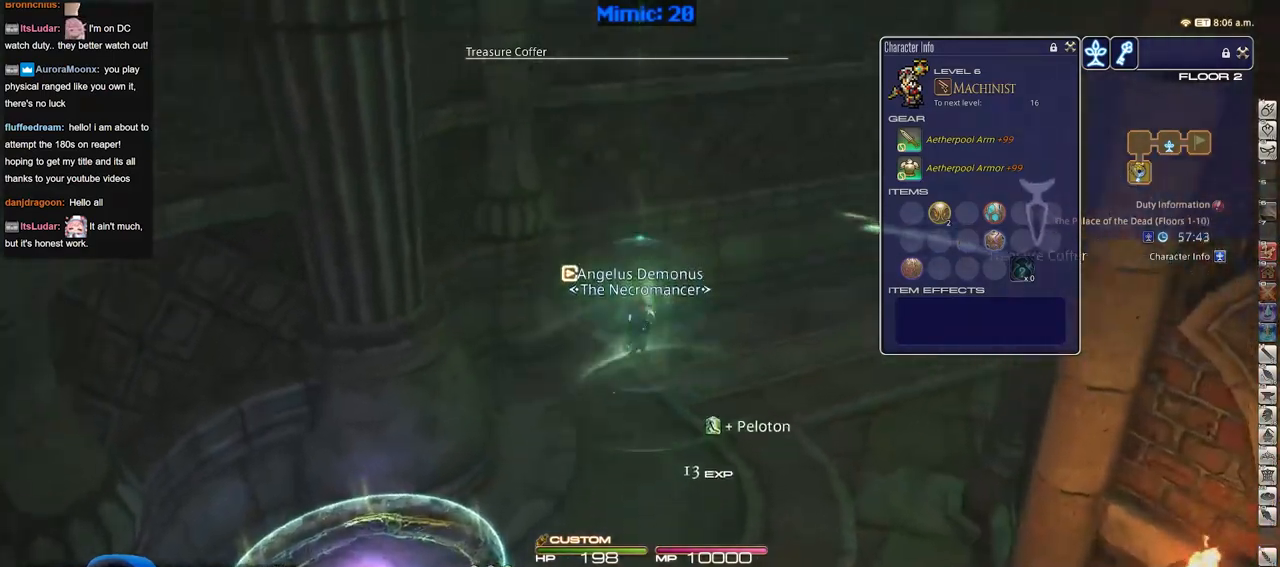
{"keys": ["d", "rbracket", "w"], "events": [[450, "rbracket", "down"], [500, "d", "down"]]}
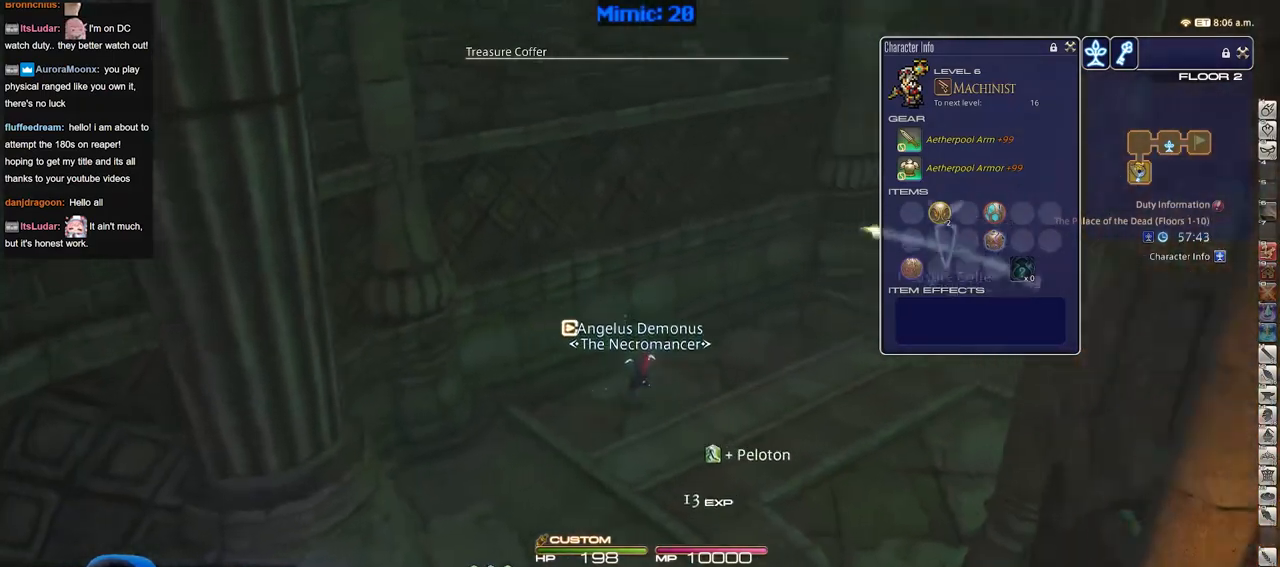
{"keys": ["w"], "events": [[100, "rbracket", "up"], [100, "space", "down"], [234, "d", "up"], [234, "space", "up"]]}
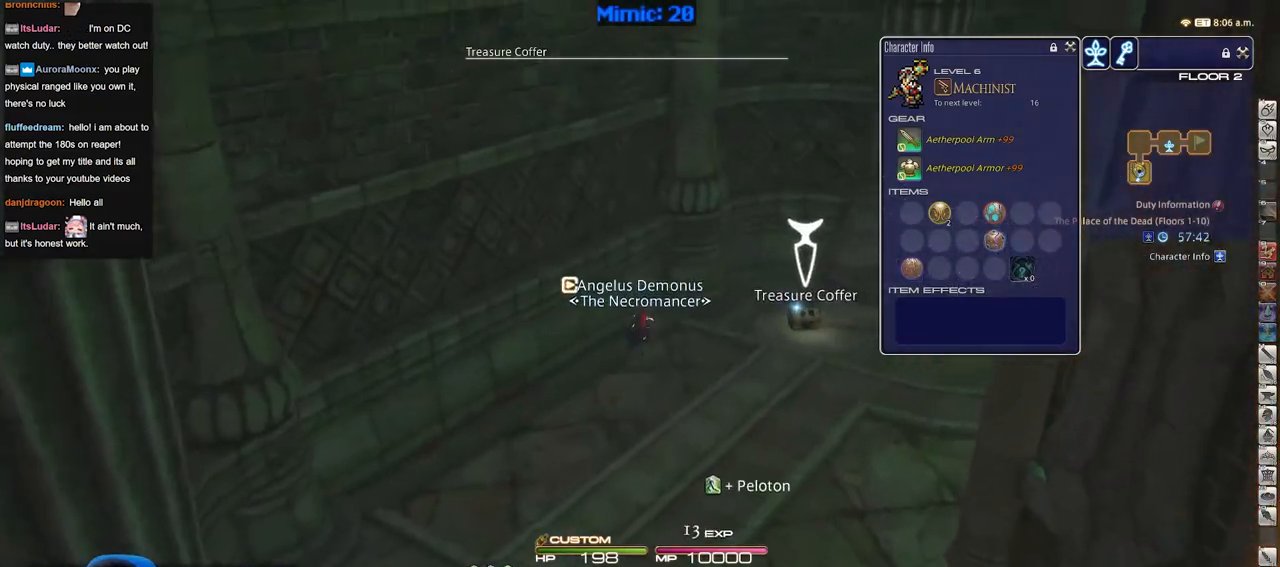
{"keys": ["d", "p", "return", "w"], "events": [[67, "return", "down"], [150, "return", "up"], [250, "p", "down"], [300, "d", "down"], [484, "return", "down"]]}
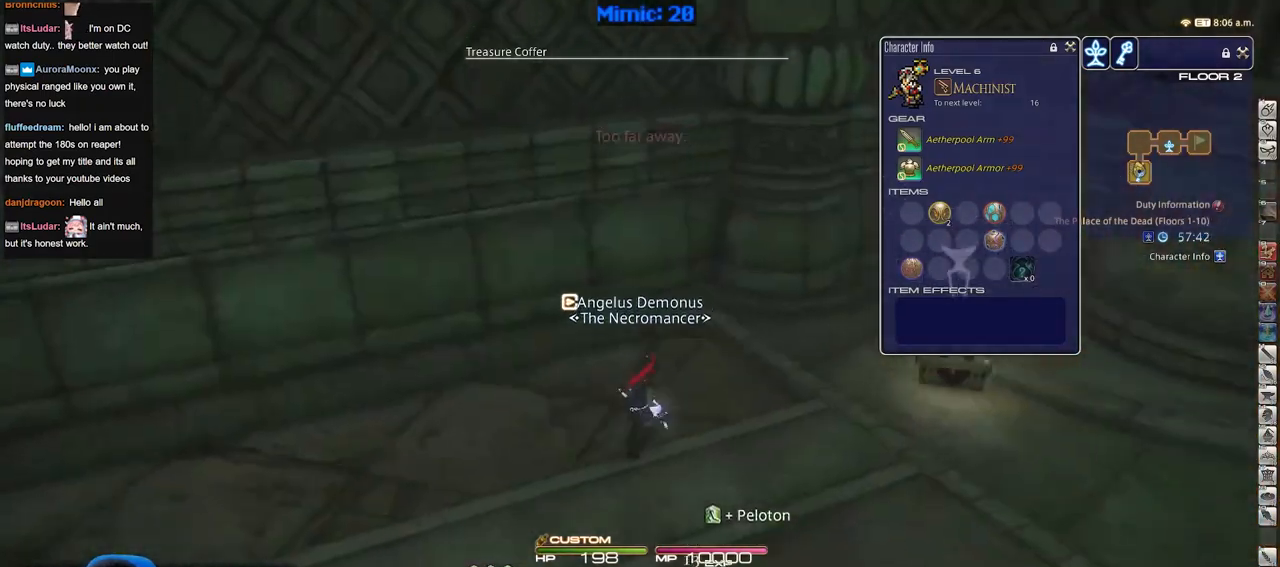
{"keys": ["a", "p", "w"], "events": [[84, "return", "up"], [134, "w", "up"], [184, "return", "down"], [267, "return", "up"], [317, "return", "down"], [401, "a", "down"], [401, "w", "down"], [451, "d", "up"], [451, "return", "up"]]}
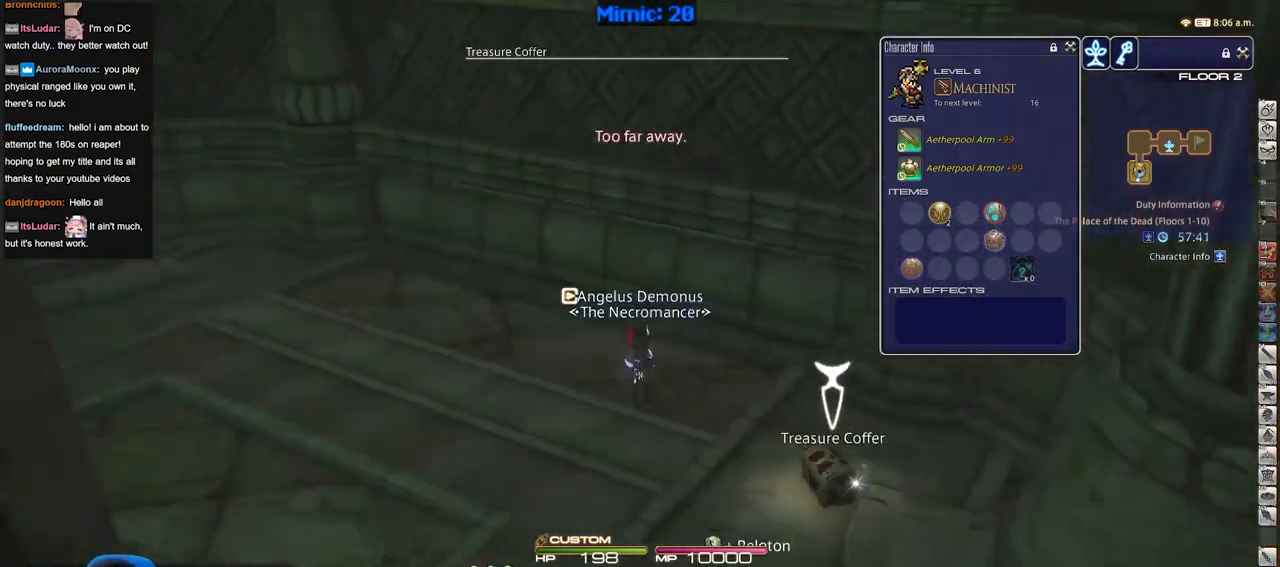
{"keys": ["w"], "events": [[233, "a", "up"], [233, "p", "up"]]}
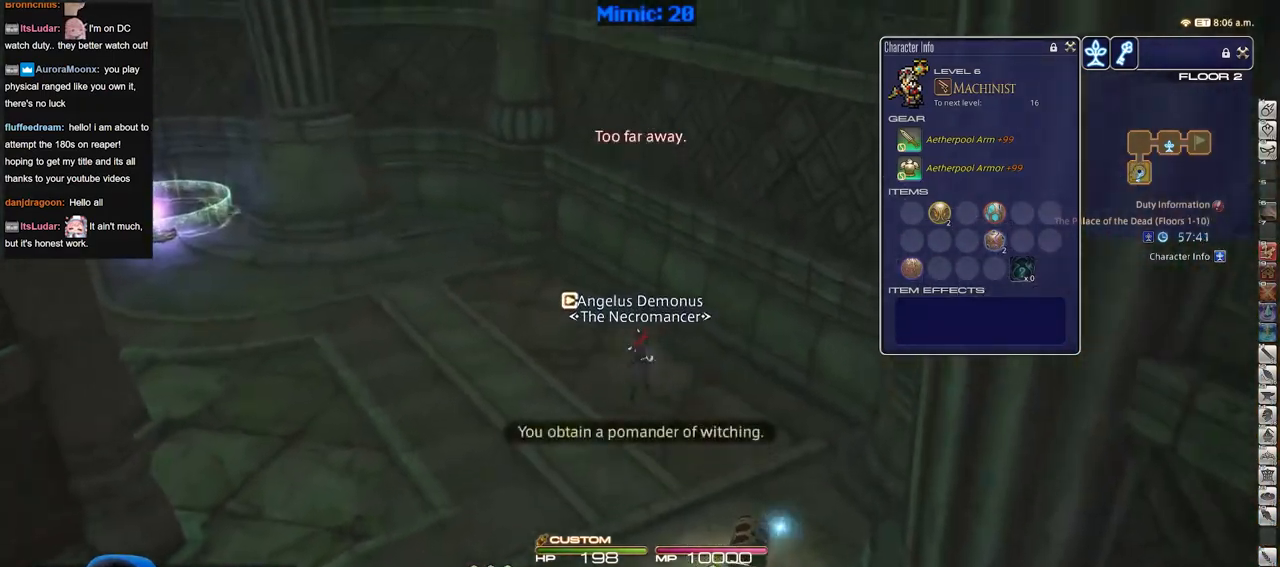
{"keys": ["p", "w"], "events": [[167, "p", "down"]]}
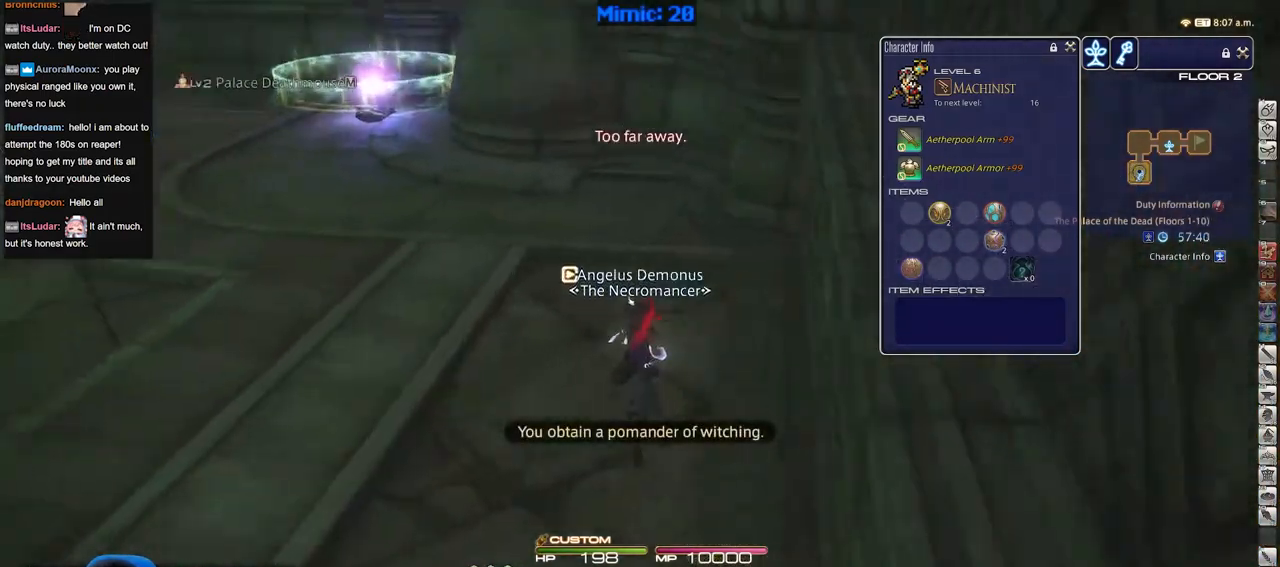
{"keys": ["d", "p", "w"], "events": [[267, "minus", "down"], [367, "minus", "up"], [451, "d", "down"]]}
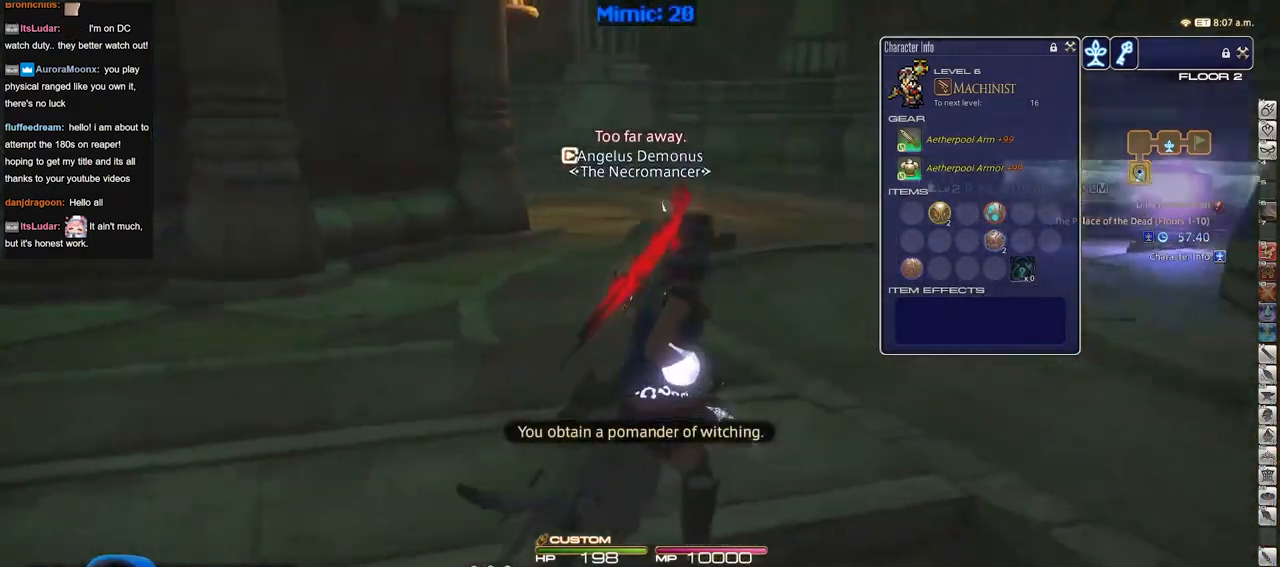
{"keys": ["w"], "events": [[50, "space", "down"], [100, "p", "up"], [150, "d", "up"], [150, "space", "up"], [333, "p", "down"], [467, "p", "up"]]}
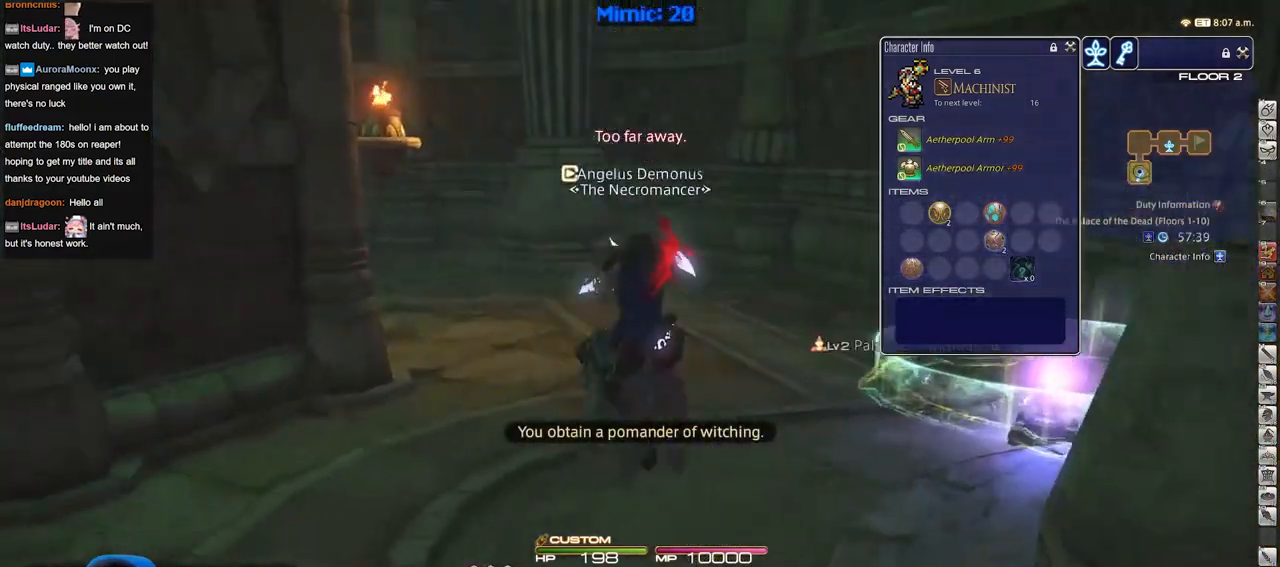
{"keys": ["d", "p", "w"], "events": [[117, "p", "down"], [300, "d", "down"], [350, "space", "down"], [484, "space", "up"]]}
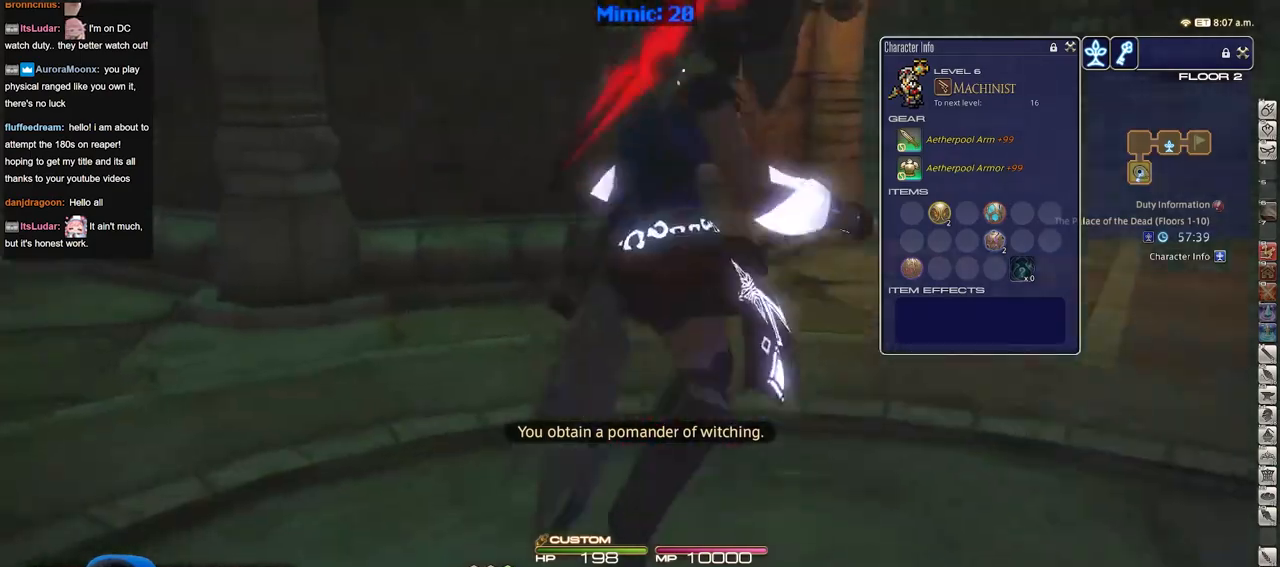
{"keys": ["p", "s"], "events": [[83, "w", "up"], [216, "s", "down"], [267, "d", "up"]]}
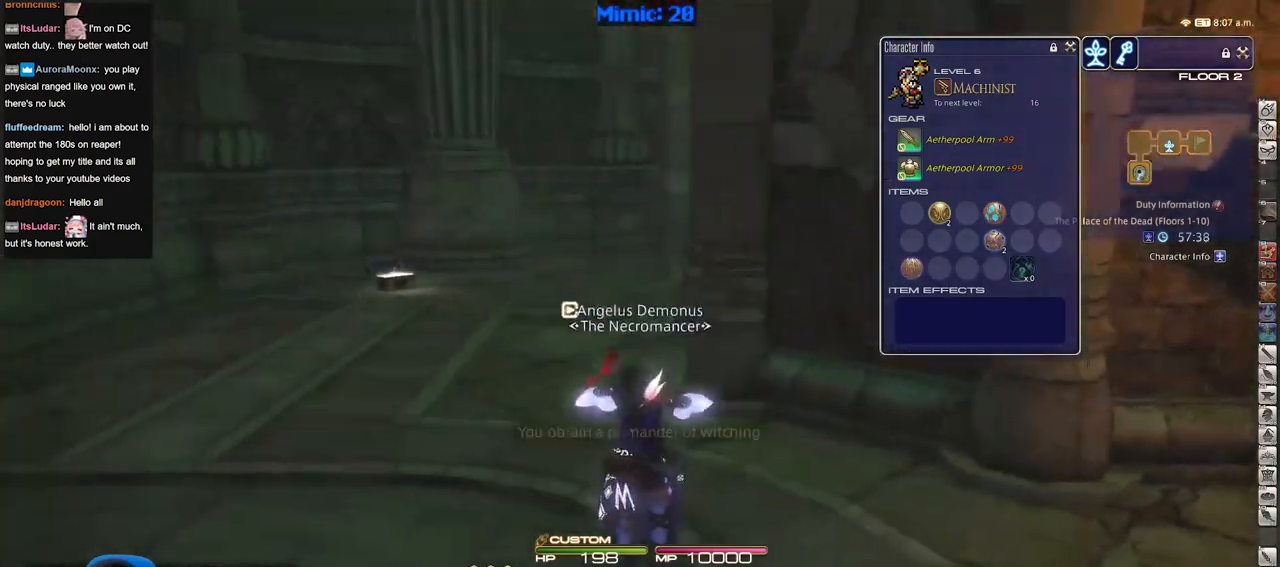
{"keys": ["s"], "events": [[50, "p", "up"]]}
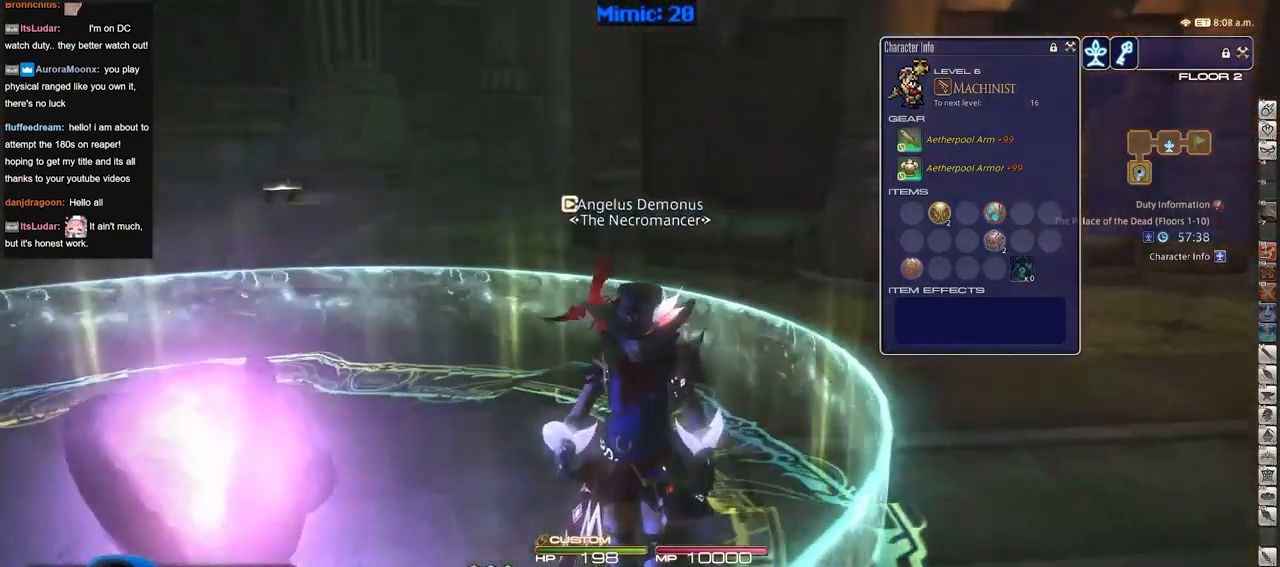
{"keys": [], "events": [[66, "a", "down"], [116, "rbracket", "down"], [116, "s", "up"], [166, "a", "up"], [200, "w", "down"], [350, "rbracket", "up"], [350, "w", "up"]]}